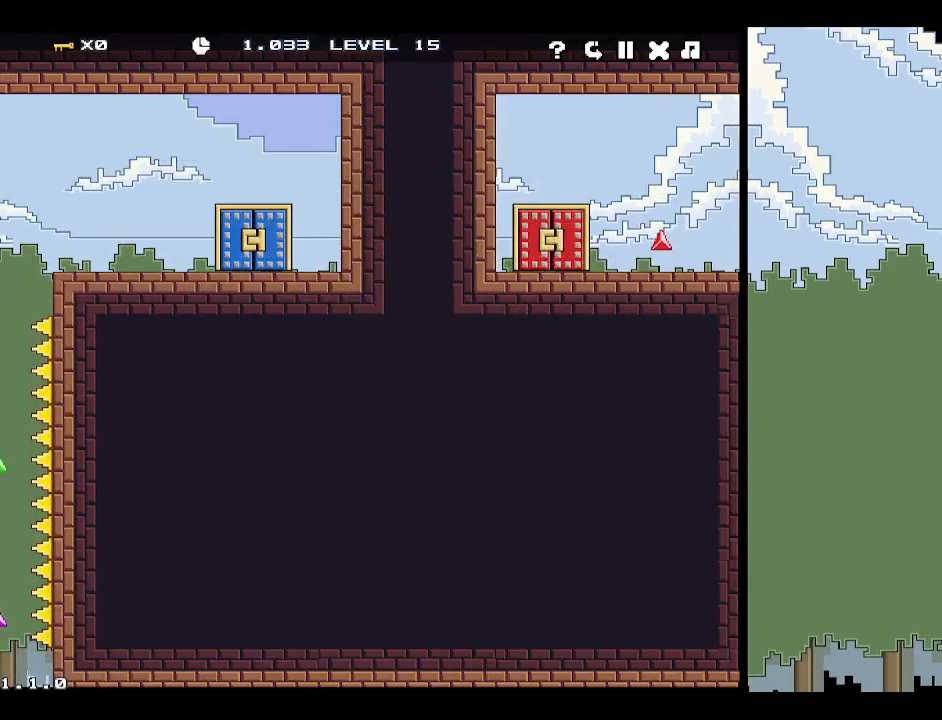
Gameplay with keyboard; each line is a JSON object with the keys held at the frame after it. "events" lists presses ("down") and releases ("up") of "down", "escape", "left", "p", "r", "right", "space", "up", "x" and "z" between this image and that frame as [ms after this image, input, new state], when the widget could be followed in between. No other keys are recorded. Mouse input is not recorded.
{"keys": [], "events": []}
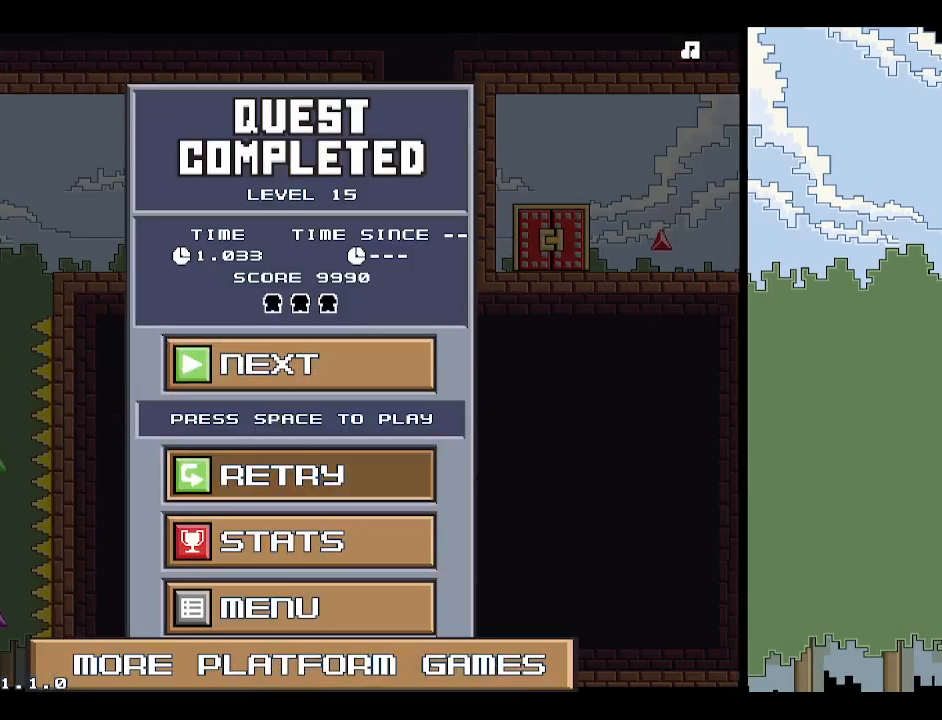
{"keys": [], "events": []}
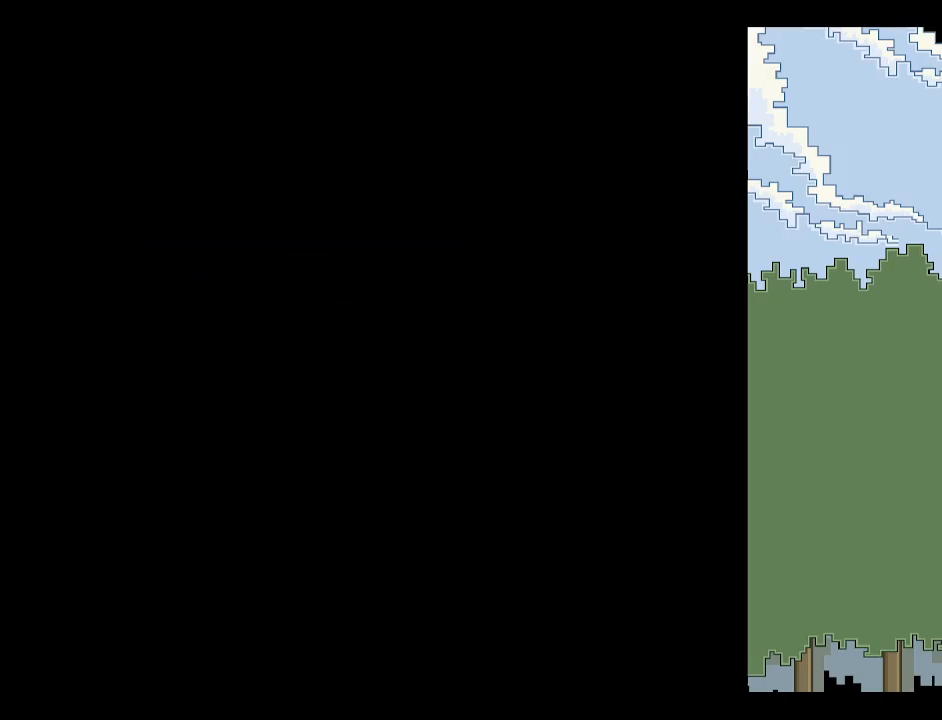
{"keys": ["p"], "events": [[117, "p", "down"], [217, "p", "up"], [267, "p", "down"], [300, "p", "up"], [350, "z", "down"], [384, "p", "down"], [434, "p", "up"], [434, "z", "up"], [484, "p", "down"]]}
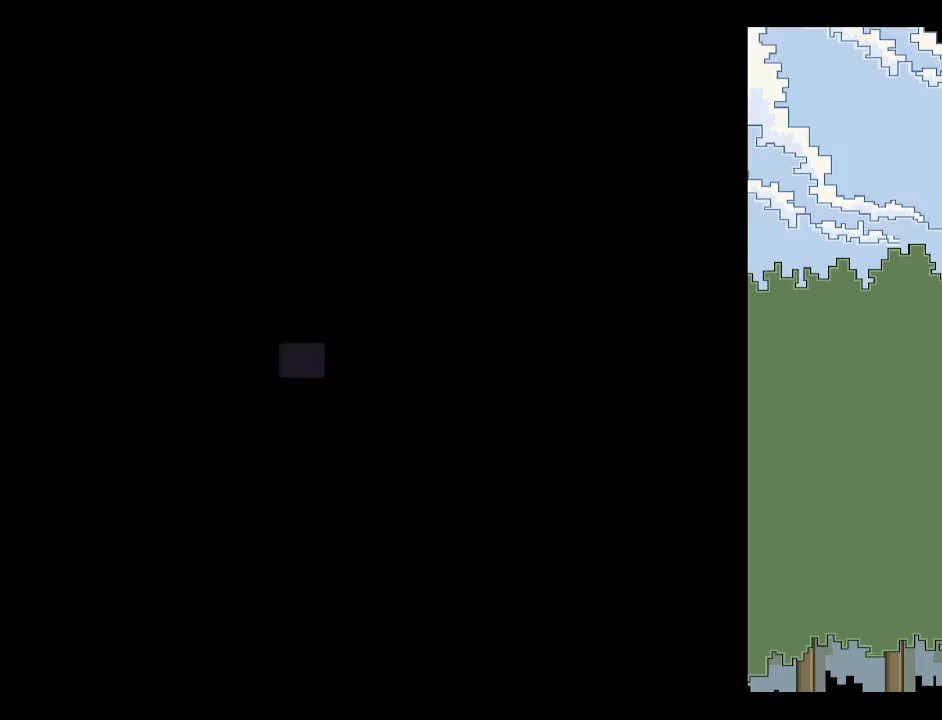
{"keys": [], "events": [[84, "p", "up"], [234, "down", "down"], [234, "left", "down"], [234, "space", "down"], [267, "down", "up"], [267, "left", "up"], [267, "space", "up"], [317, "space", "down"], [417, "space", "up"]]}
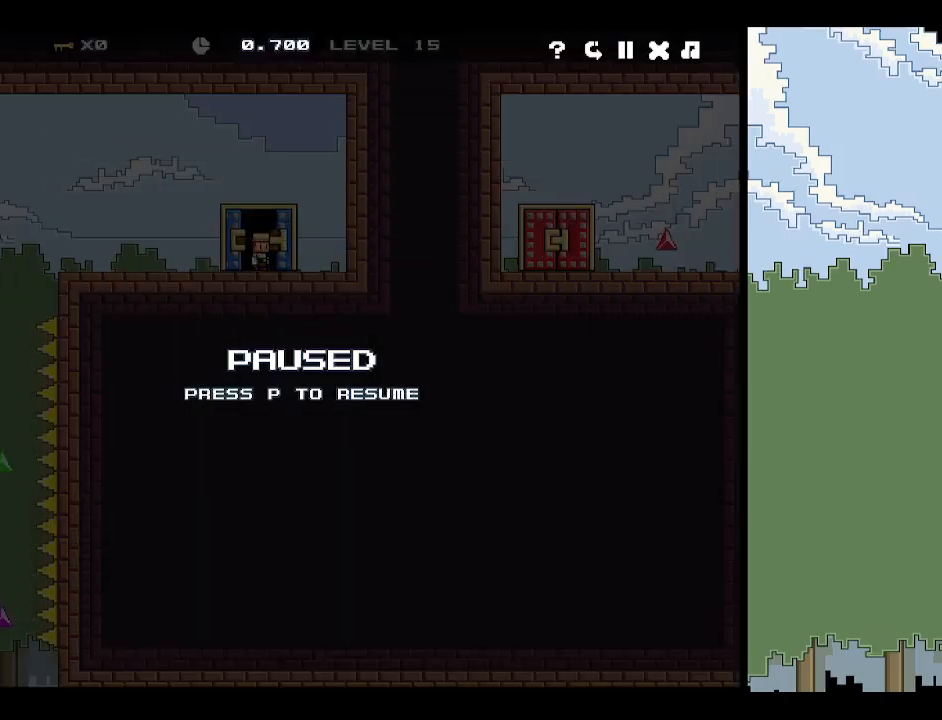
{"keys": [], "events": [[50, "p", "down"], [100, "p", "up"], [100, "z", "down"], [184, "p", "down"], [184, "z", "up"], [284, "p", "up"], [334, "p", "down"], [417, "p", "up"]]}
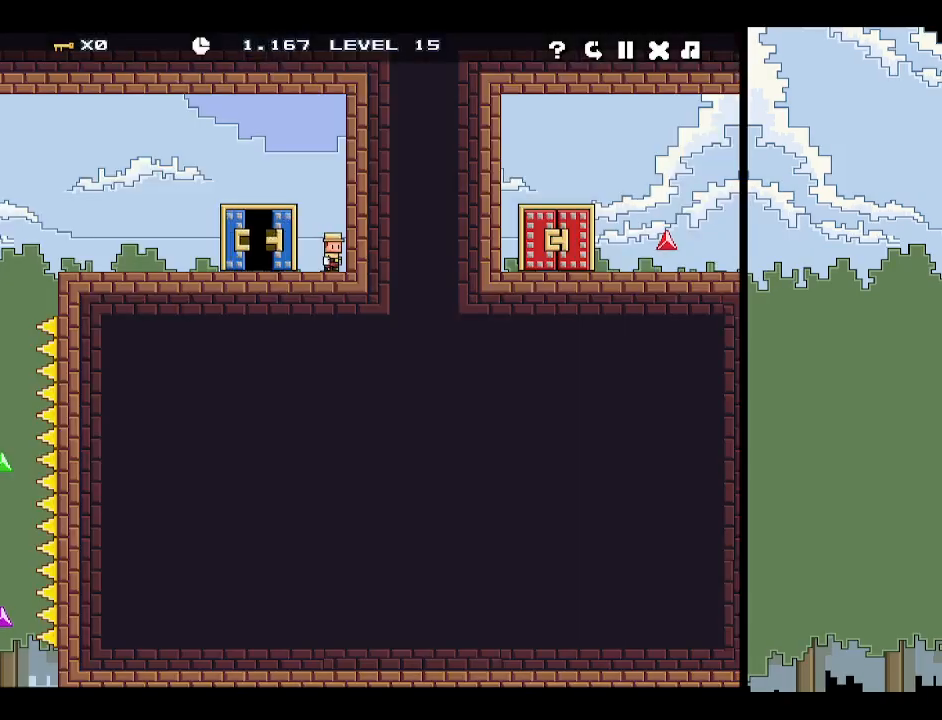
{"keys": [], "events": [[167, "left", "down"], [200, "down", "down"], [250, "down", "up"], [250, "left", "up"], [250, "space", "down"], [350, "space", "up"], [400, "space", "down"], [450, "space", "up"]]}
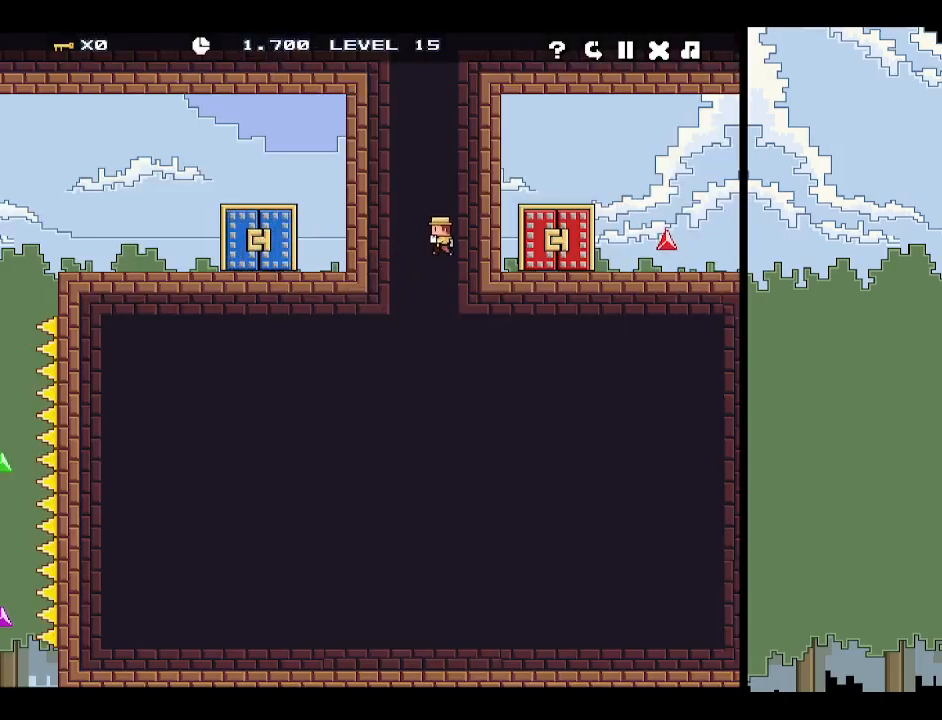
{"keys": ["r"], "events": [[34, "space", "down"], [84, "space", "up"], [500, "r", "down"]]}
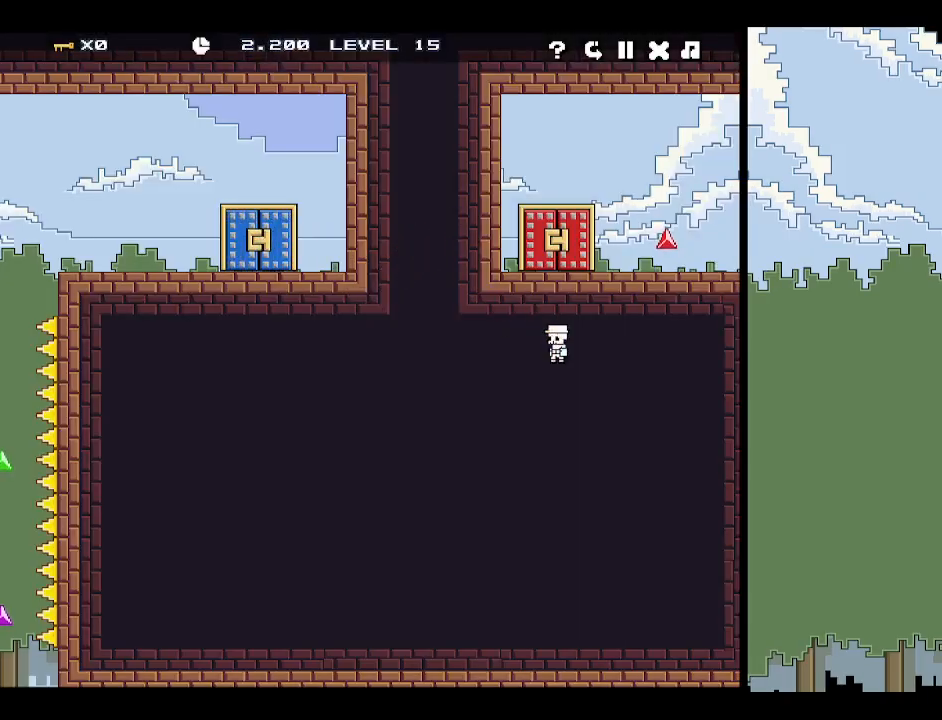
{"keys": [], "events": [[100, "r", "up"], [150, "r", "down"], [250, "r", "up"]]}
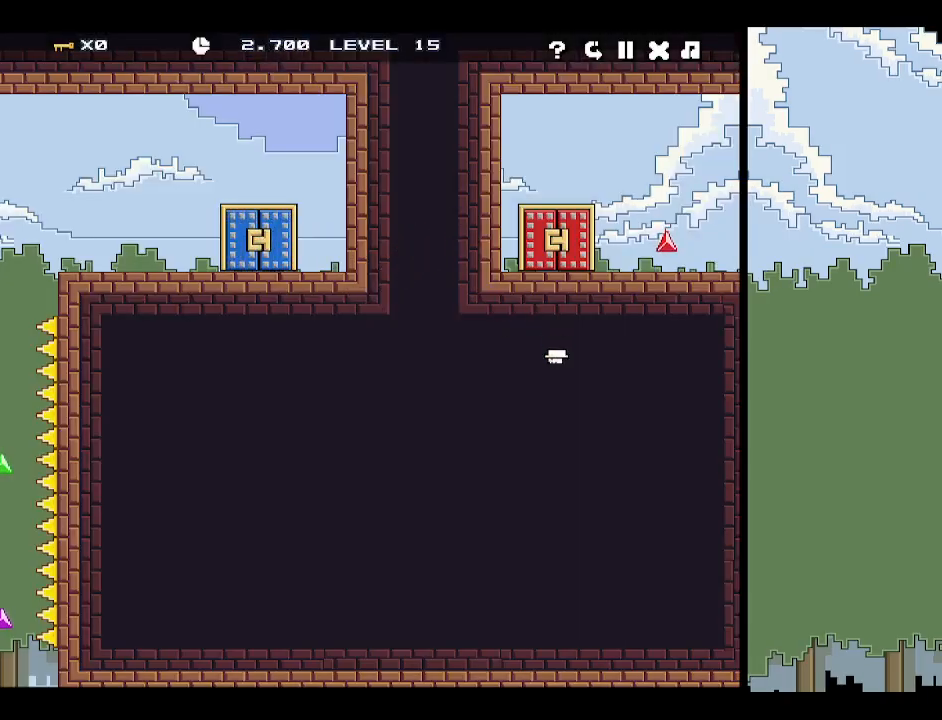
{"keys": ["right"], "events": [[384, "right", "down"]]}
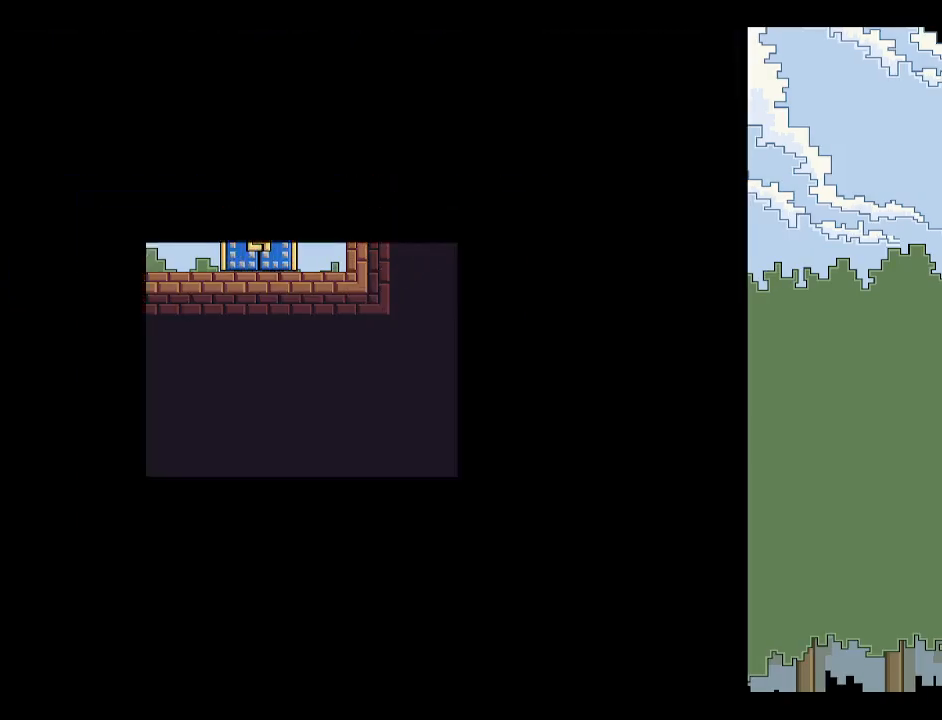
{"keys": [], "events": [[167, "right", "up"], [317, "p", "down"], [400, "p", "up"], [450, "p", "down"], [500, "p", "up"]]}
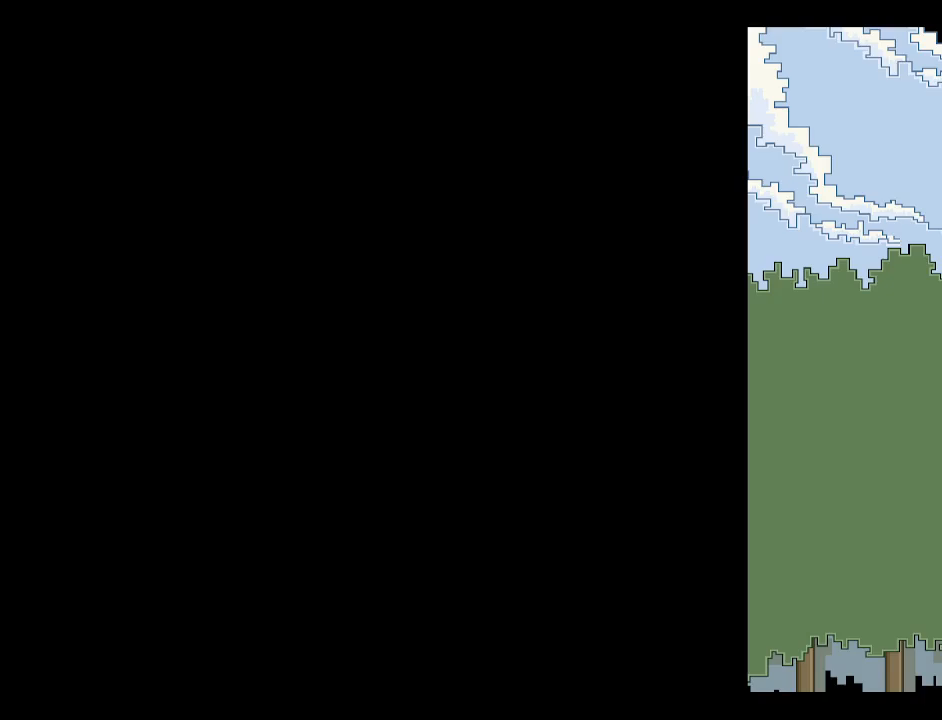
{"keys": [], "events": [[50, "z", "down"], [150, "p", "down"], [150, "z", "up"], [184, "p", "up"], [234, "p", "down"], [334, "p", "up"]]}
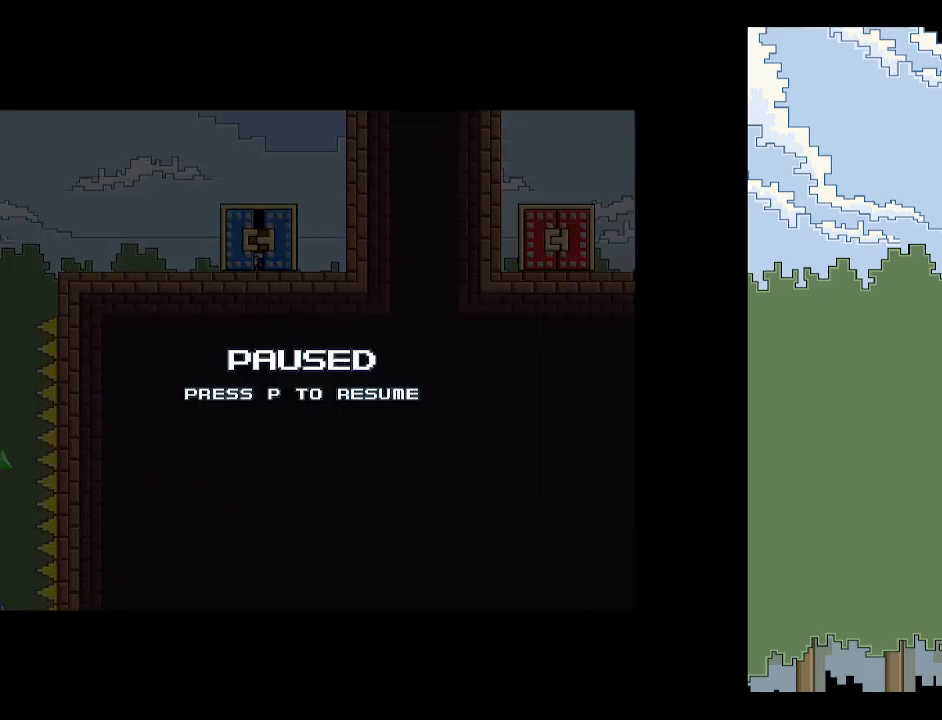
{"keys": [], "events": [[17, "left", "down"], [17, "space", "down"], [67, "left", "up"], [67, "space", "up"], [300, "p", "down"], [300, "z", "down"], [350, "p", "up"], [400, "z", "up"], [434, "p", "down"], [484, "p", "up"]]}
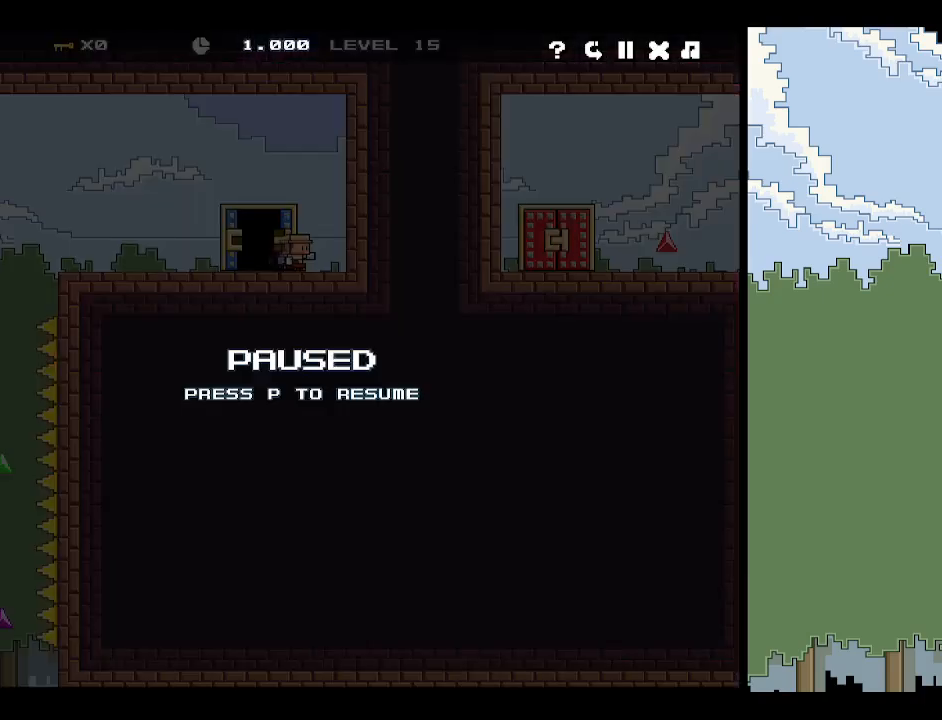
{"keys": ["p"], "events": [[217, "left", "down"], [317, "left", "up"], [467, "p", "down"]]}
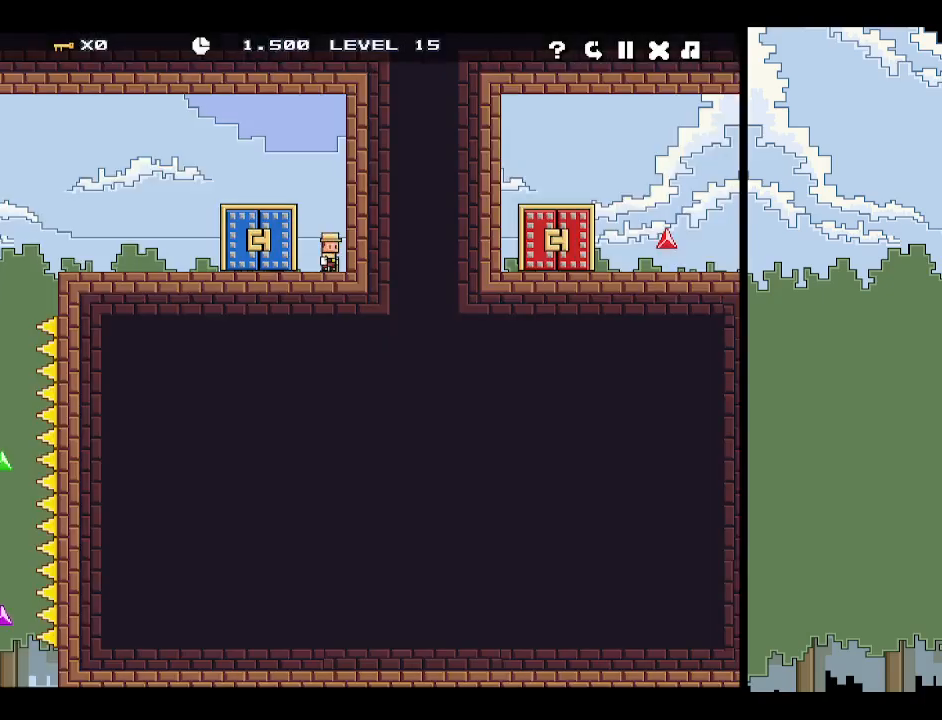
{"keys": ["space"], "events": [[17, "p", "up"], [184, "down", "down"], [184, "left", "down"], [234, "down", "up"], [234, "space", "down"], [284, "left", "up"], [334, "space", "up"], [384, "space", "down"], [434, "space", "up"], [484, "space", "down"]]}
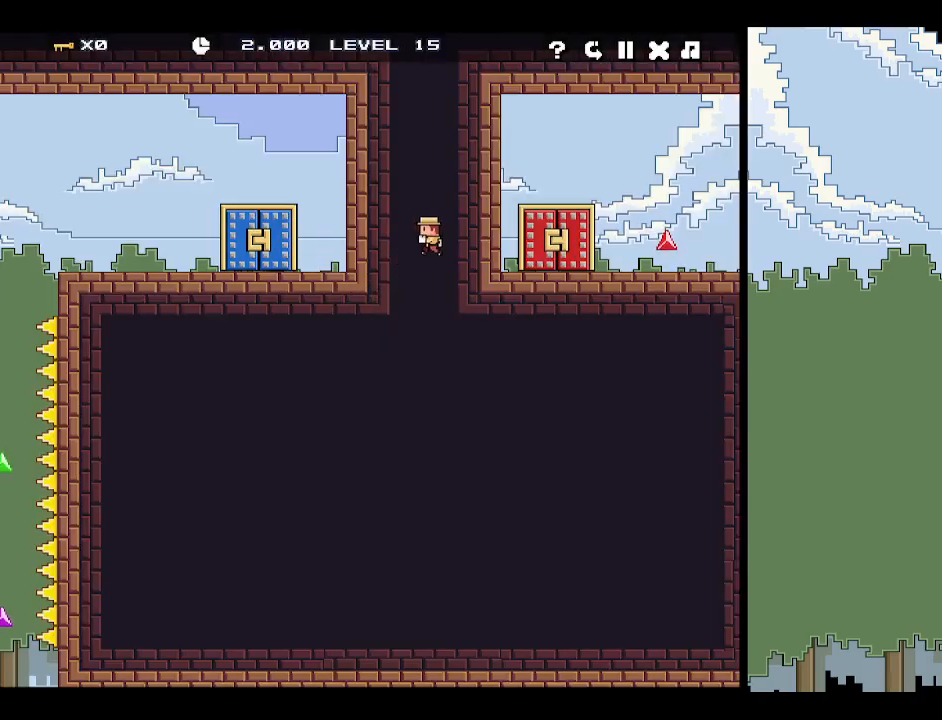
{"keys": ["r"], "events": [[67, "space", "up"], [384, "r", "down"], [434, "r", "up"], [484, "r", "down"]]}
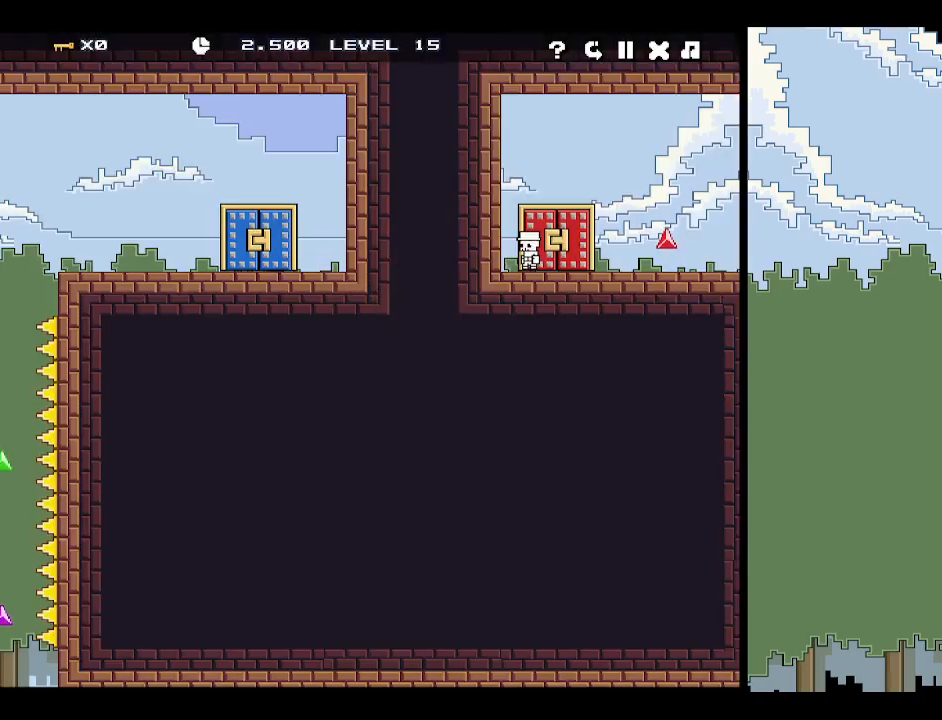
{"keys": [], "events": [[34, "r", "up"], [84, "r", "down"], [184, "r", "up"]]}
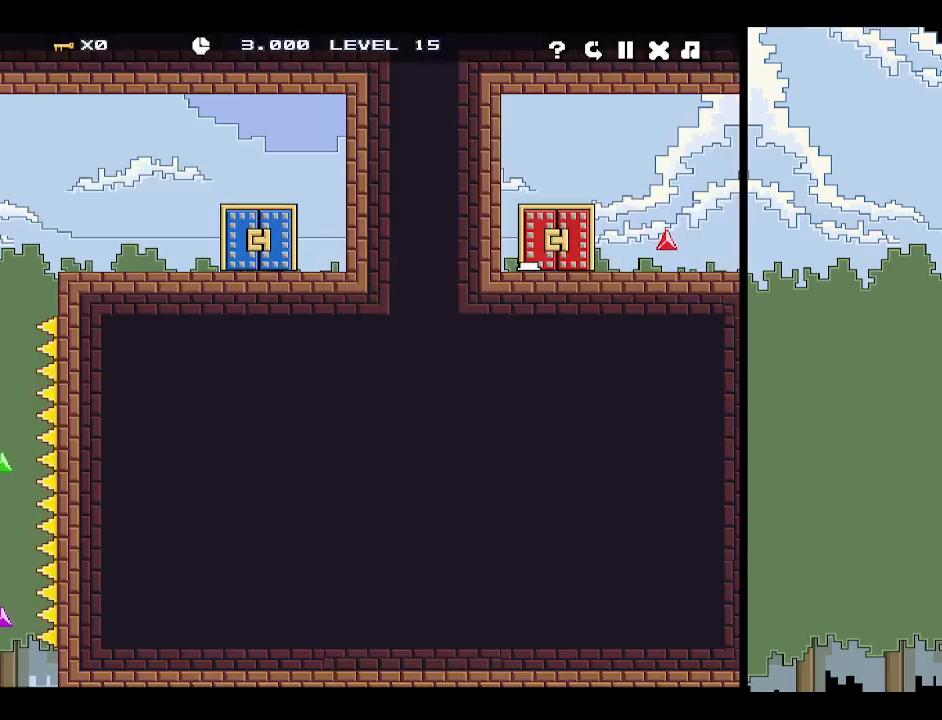
{"keys": [], "events": [[334, "right", "down"], [484, "right", "up"]]}
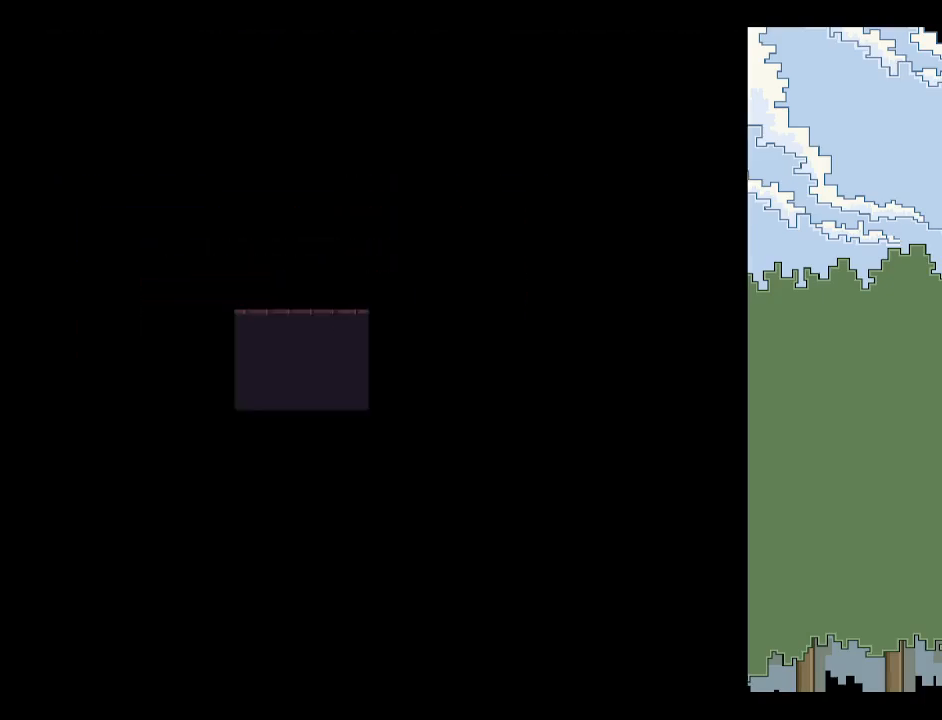
{"keys": ["z"], "events": [[250, "p", "down"], [350, "p", "up"], [384, "p", "down"], [434, "p", "up"], [434, "z", "down"]]}
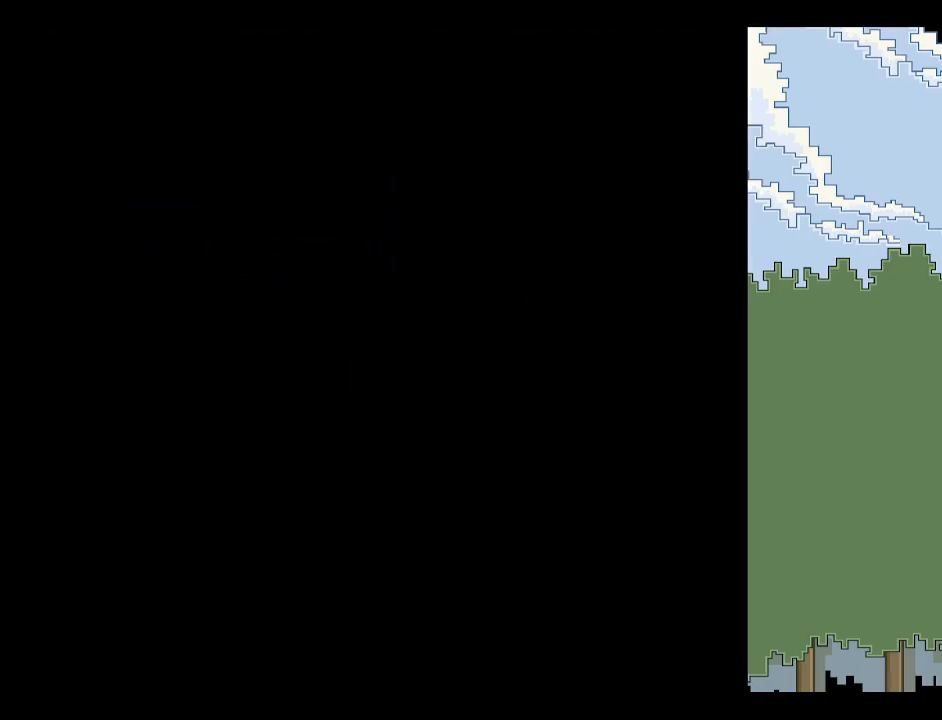
{"keys": [], "events": [[34, "p", "down"], [34, "z", "up"], [84, "p", "up"], [134, "p", "down"], [184, "p", "up"], [317, "down", "down"], [317, "left", "down"], [317, "space", "down"], [367, "down", "up"], [367, "space", "up"], [400, "left", "up"], [400, "space", "down"], [500, "space", "up"]]}
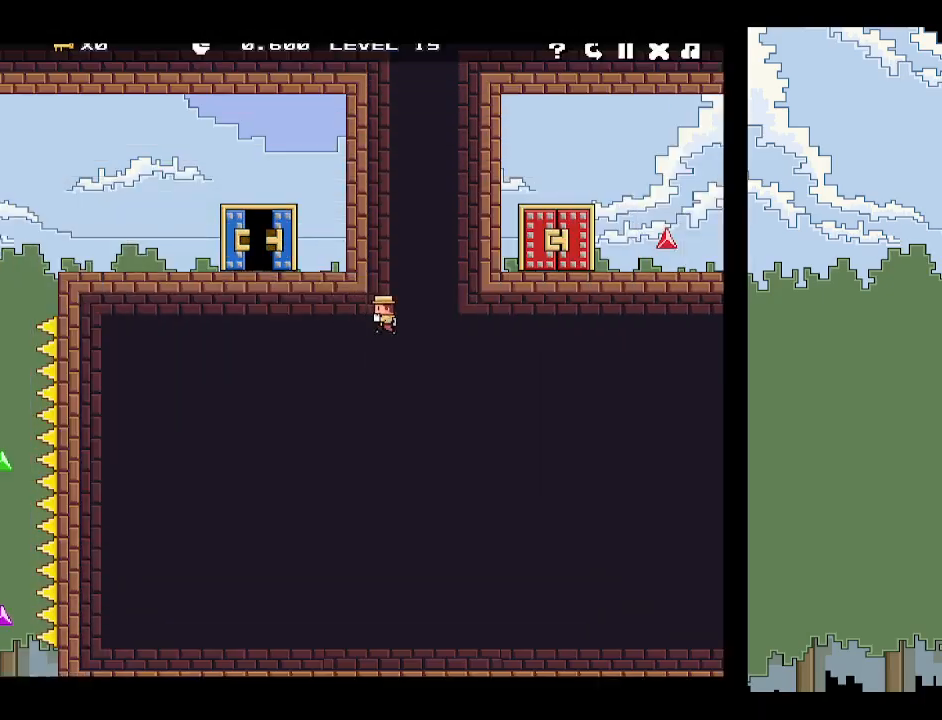
{"keys": [], "events": [[50, "space", "down"], [100, "space", "up"], [184, "space", "down"], [234, "space", "up"]]}
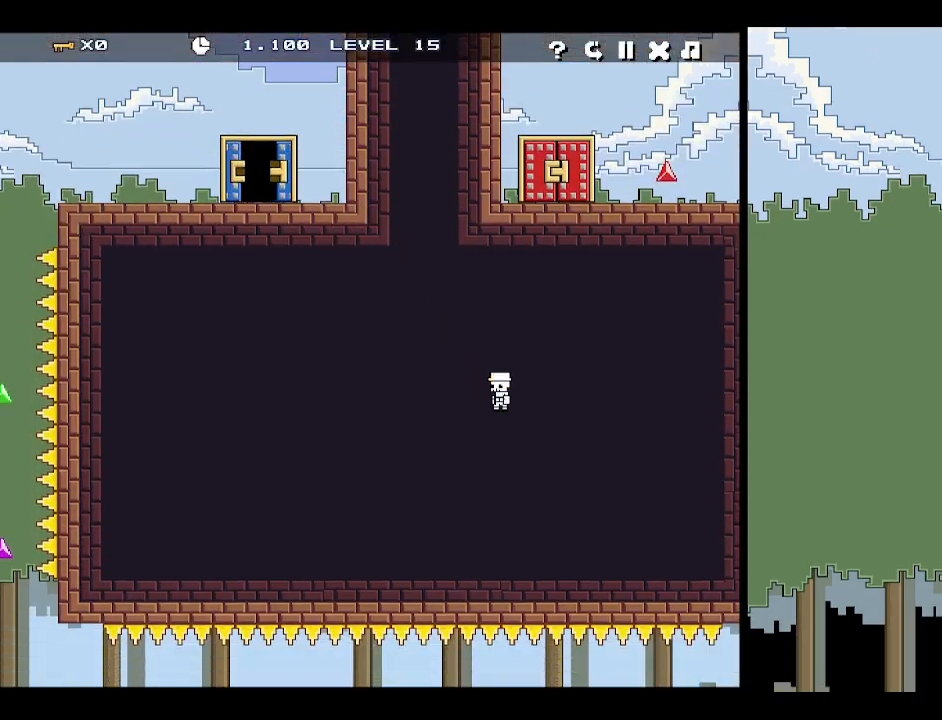
{"keys": [], "events": [[17, "r", "down"], [117, "r", "up"], [167, "r", "down"], [200, "r", "up"], [250, "r", "down"], [300, "r", "up"], [350, "r", "down"], [450, "r", "up"]]}
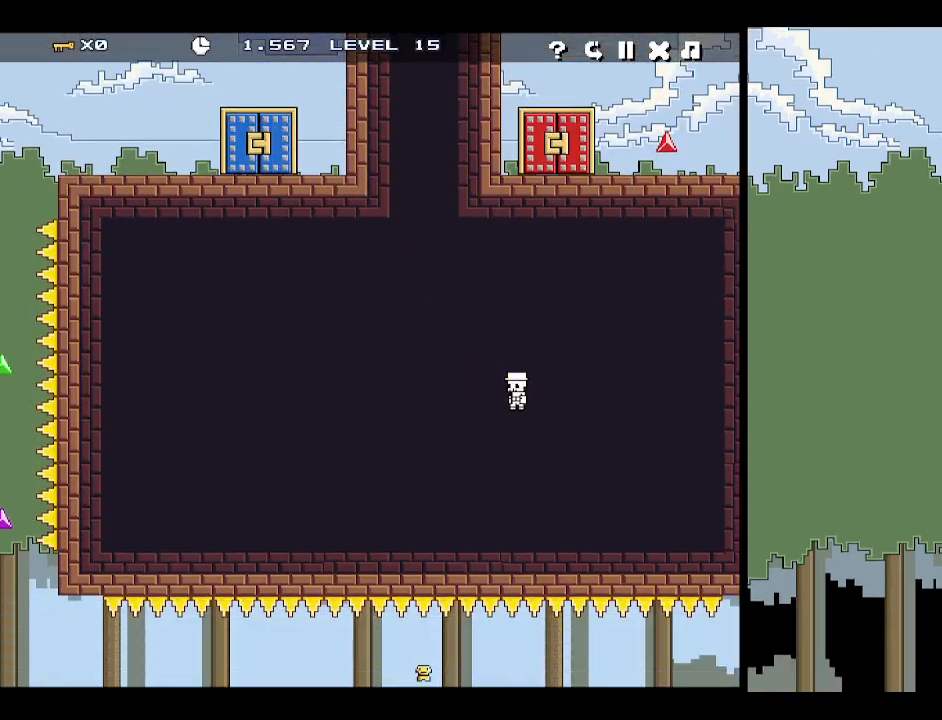
{"keys": [], "events": []}
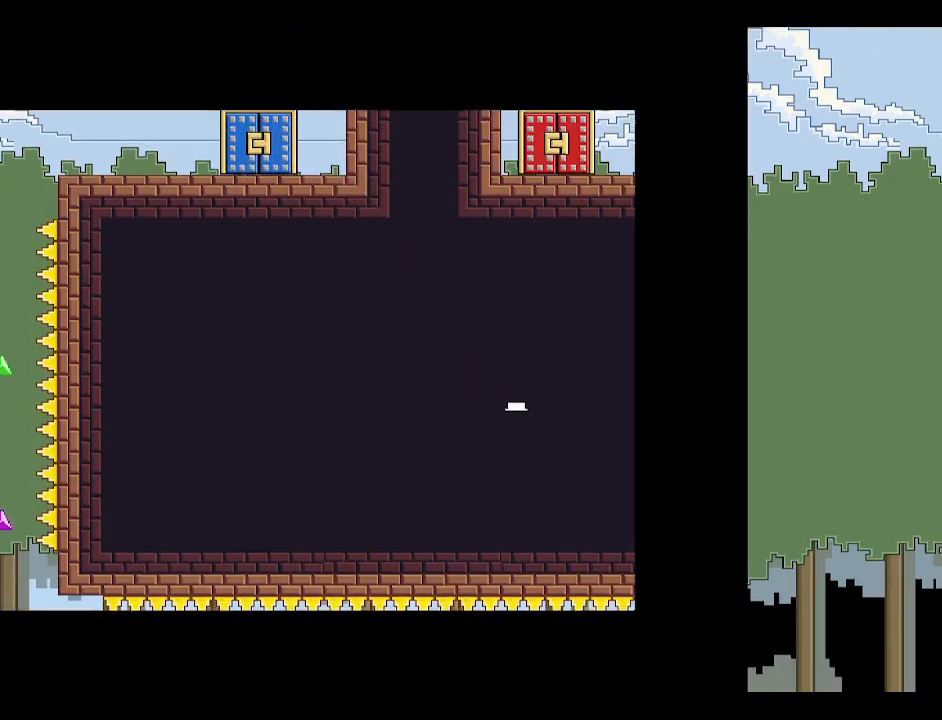
{"keys": [], "events": [[184, "down", "down"], [184, "right", "down"], [234, "down", "up"], [284, "right", "up"]]}
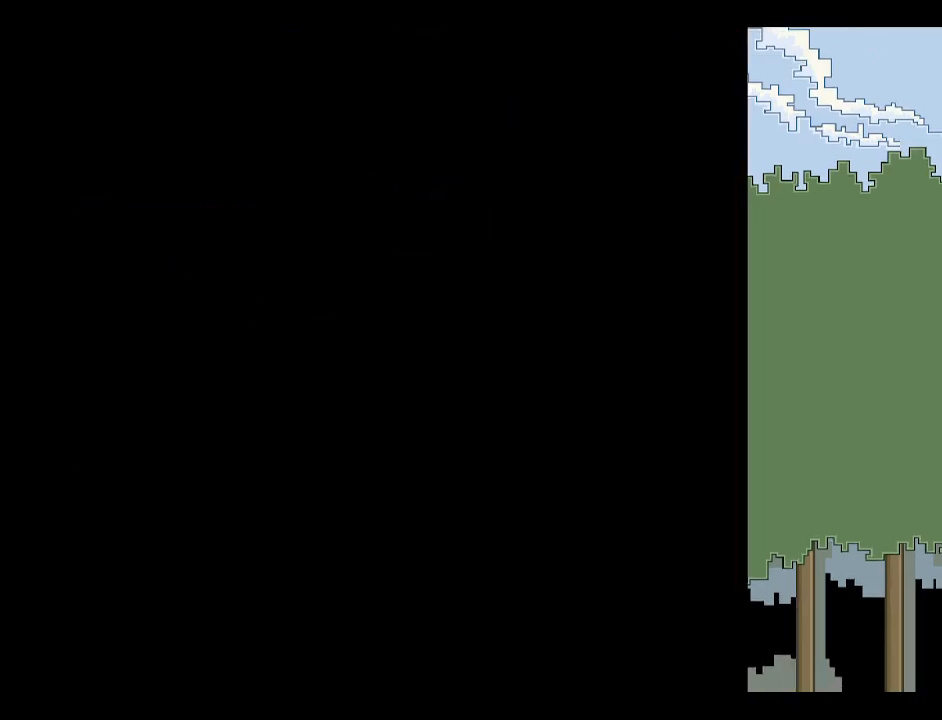
{"keys": [], "events": [[17, "p", "down"], [117, "p", "up"], [167, "p", "down"], [217, "p", "up"], [250, "z", "down"], [350, "p", "down"], [350, "z", "up"], [384, "p", "up"], [434, "p", "down"], [484, "p", "up"]]}
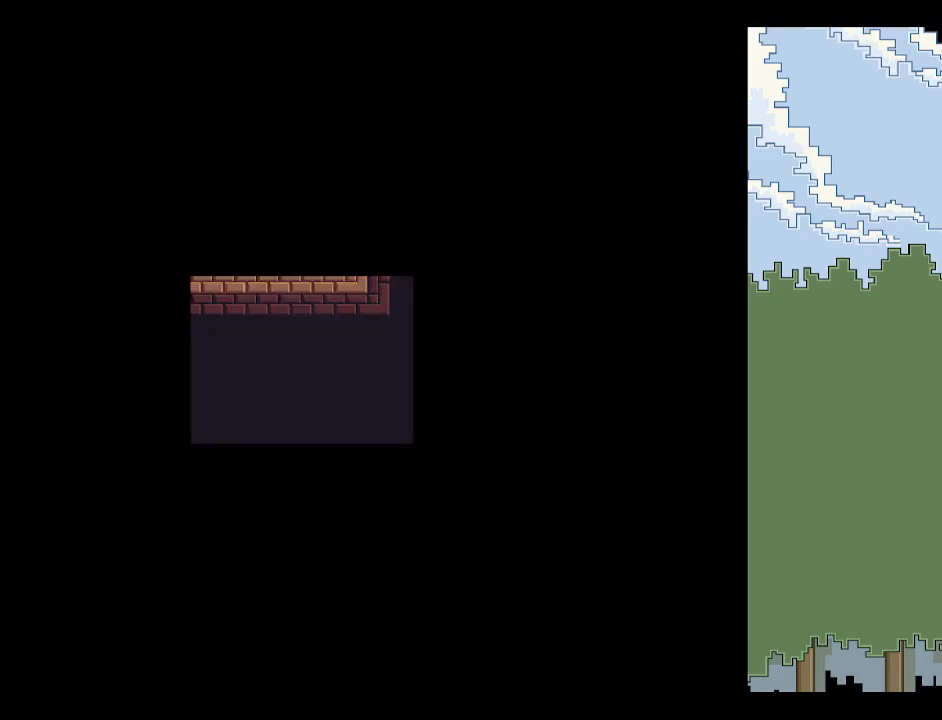
{"keys": ["space"], "events": [[134, "down", "down"], [134, "left", "down"], [134, "space", "down"], [184, "space", "up"], [217, "down", "up"], [217, "left", "up"], [217, "space", "down"], [317, "space", "up"], [367, "space", "down"]]}
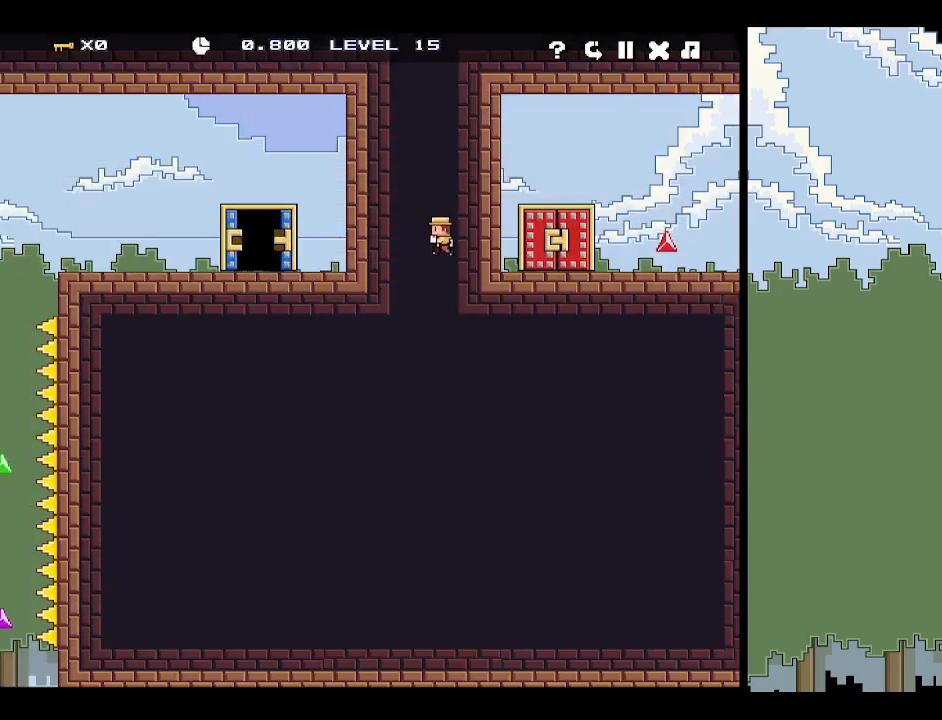
{"keys": [], "events": [[17, "space", "up"], [284, "r", "down"], [367, "r", "up"], [417, "r", "down"], [467, "r", "up"]]}
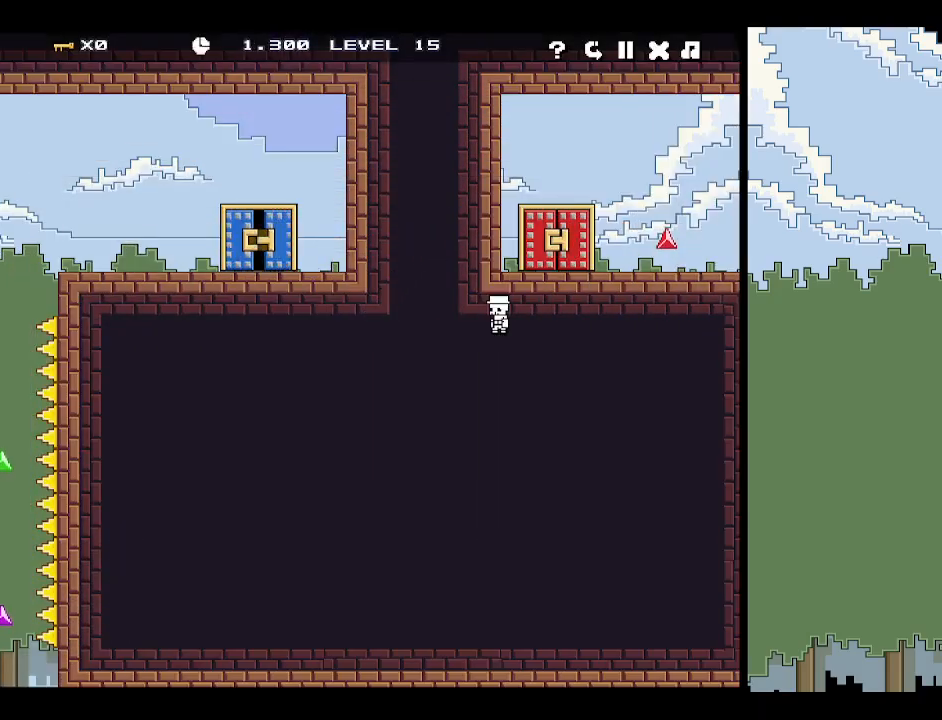
{"keys": [], "events": [[17, "r", "down"], [67, "r", "up"], [100, "r", "down"], [200, "r", "up"]]}
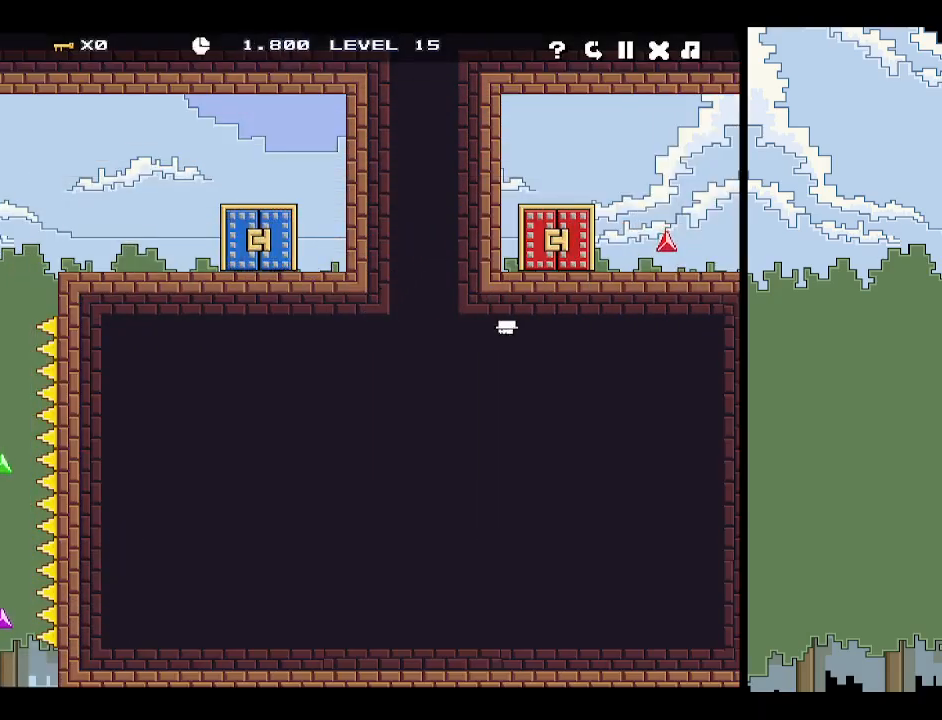
{"keys": ["right"], "events": [[350, "right", "down"]]}
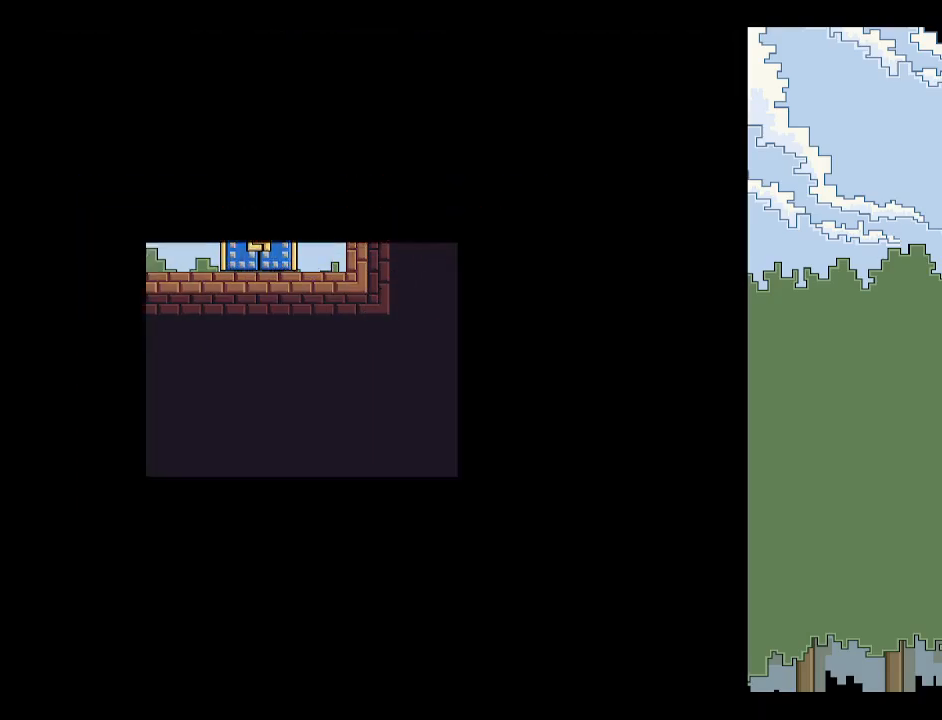
{"keys": ["p"], "events": [[134, "right", "up"], [334, "p", "down"]]}